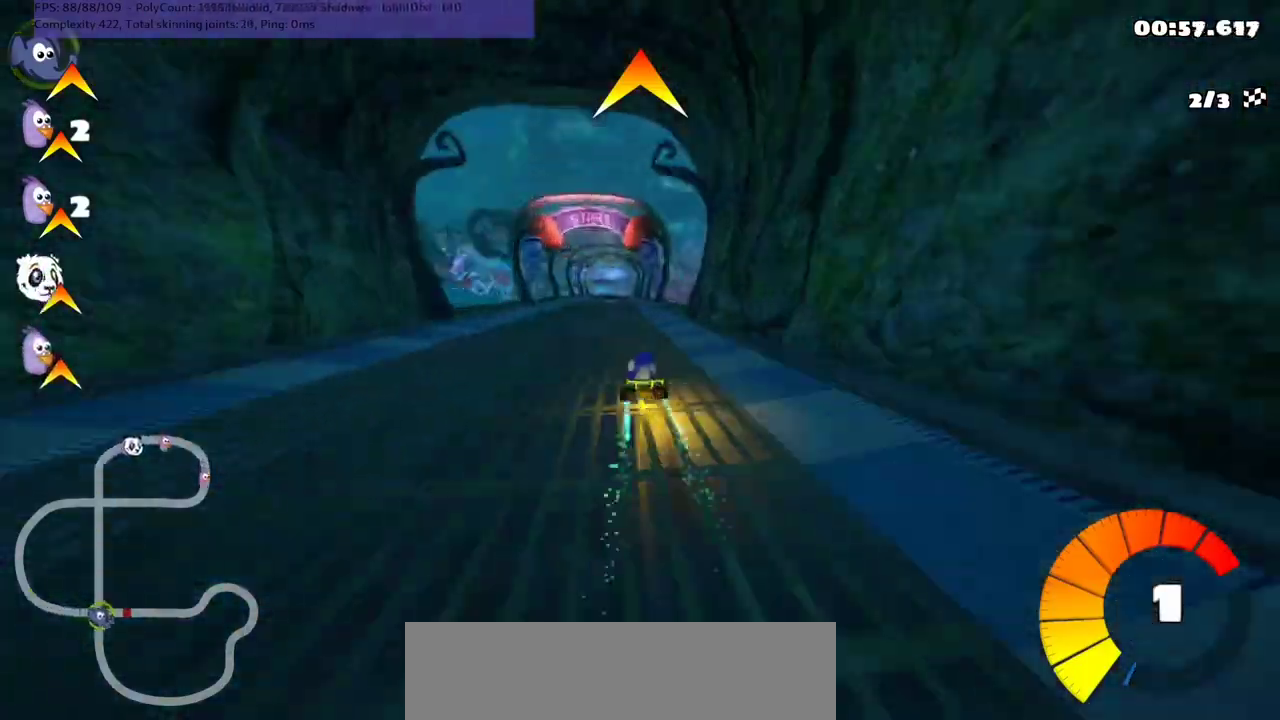
Gameplay with keyboard; each line is a JSON object with the keys held at the frame after it. "events" lists presses ("down") and releases ("up") of ".", "/", "alt_r", "b", "c", "comma", "ctrl_r", "d", "down", "f", "g", "h", "j", "k", "l", "left", "m", "n", "quote", "return", "right", "semicolon", "shift_r", "space", "super", "up" and "v" between this image and that frame as [ms after this image, input, new state], when the widget could be followed in between. No other keys are recorded. Mouse input is not recorded.
{"keys": ["m", "right", "up"], "events": []}
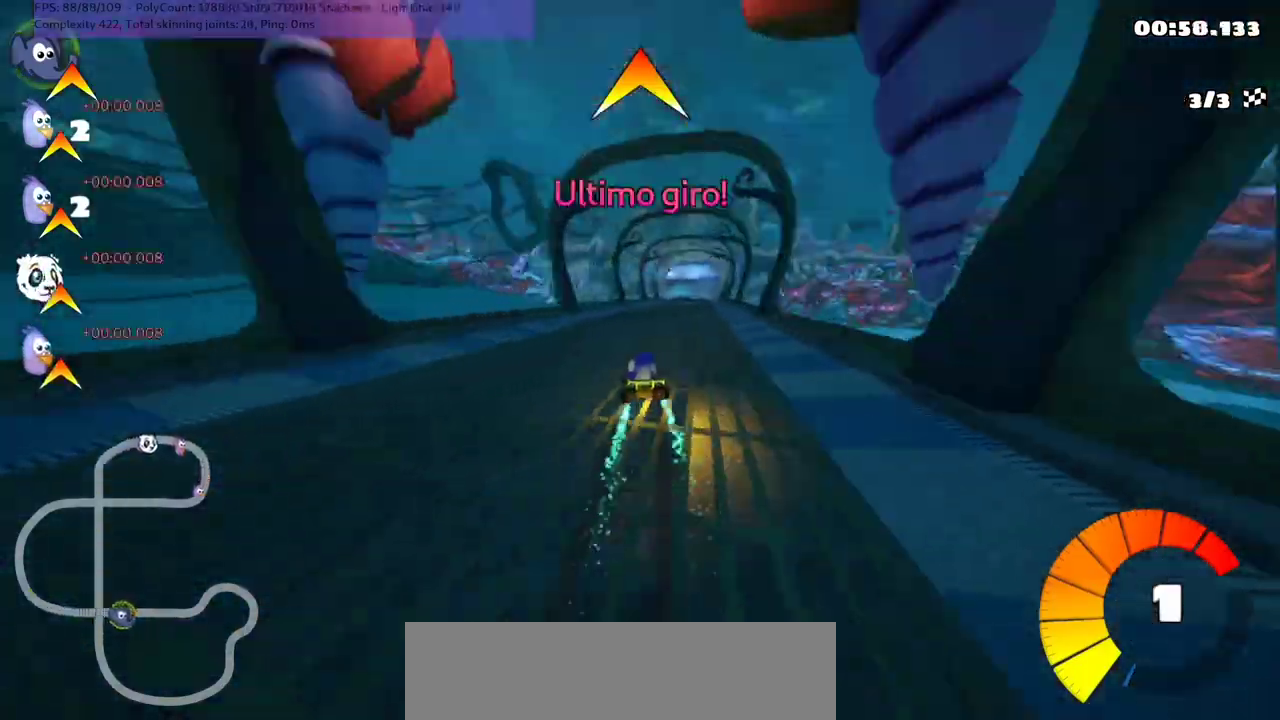
{"keys": ["right", "up"], "events": [[267, "n", "down"], [300, "m", "up"], [500, "n", "up"]]}
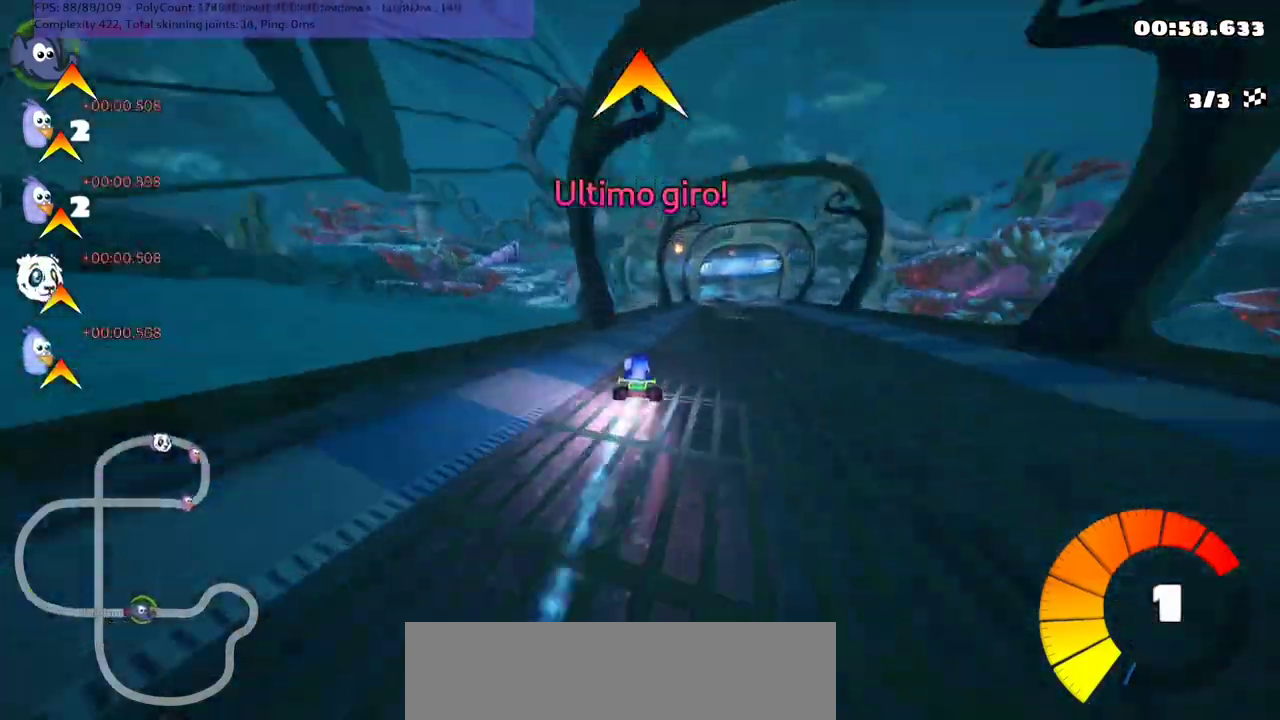
{"keys": ["up"], "events": [[67, "right", "up"], [333, "left", "down"], [467, "left", "up"]]}
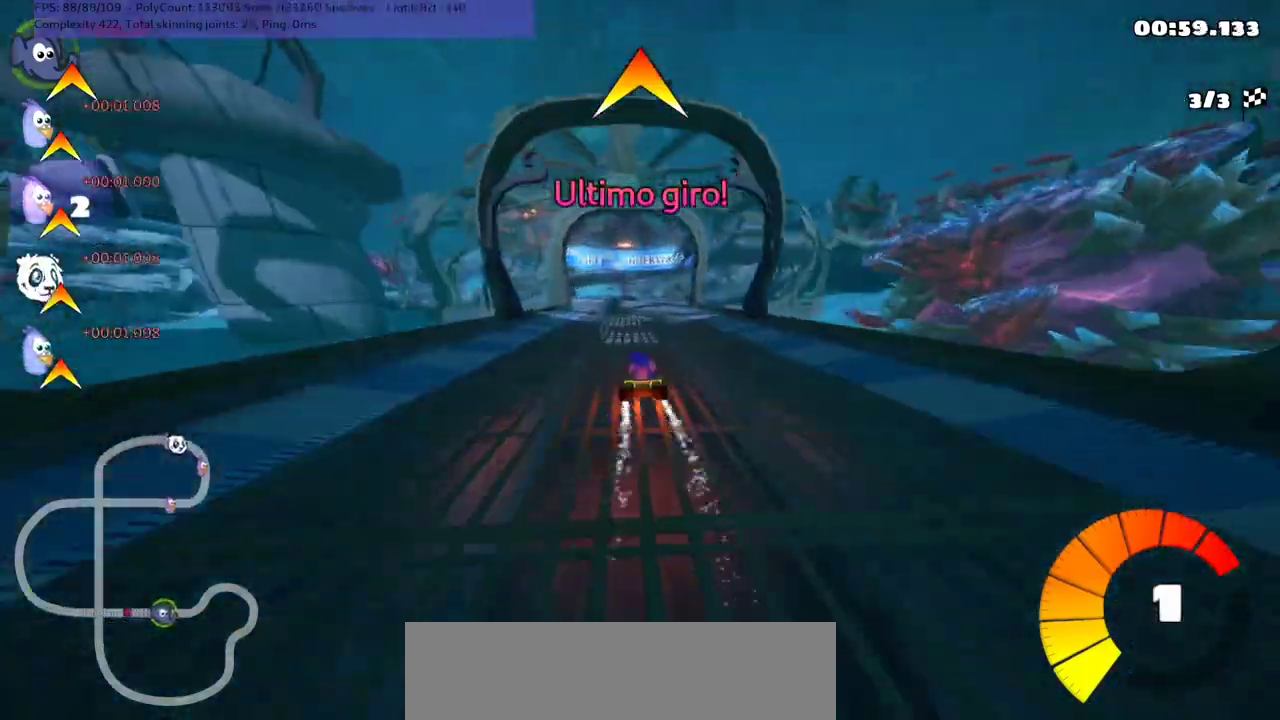
{"keys": ["left", "m", "up"], "events": [[300, "right", "down"], [367, "right", "up"], [467, "left", "down"], [467, "m", "down"]]}
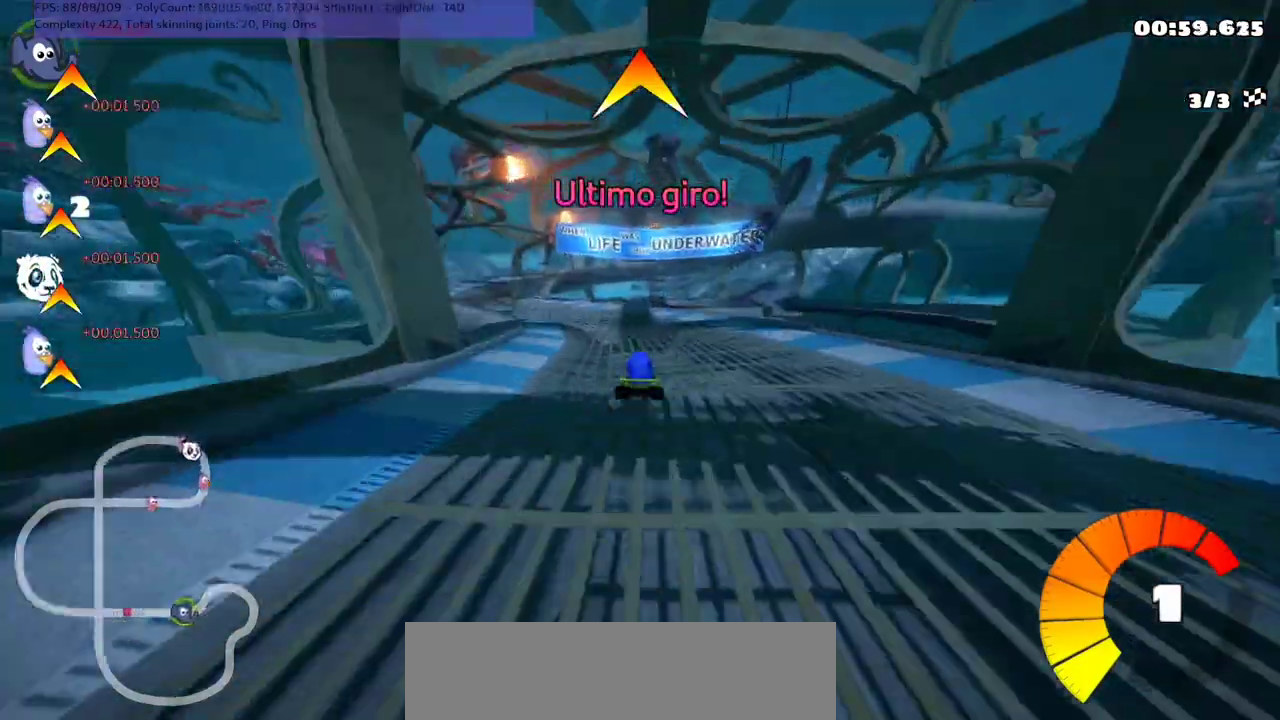
{"keys": ["m", "right", "up"], "events": [[100, "m", "up"], [400, "left", "up"], [400, "m", "down"], [400, "right", "down"]]}
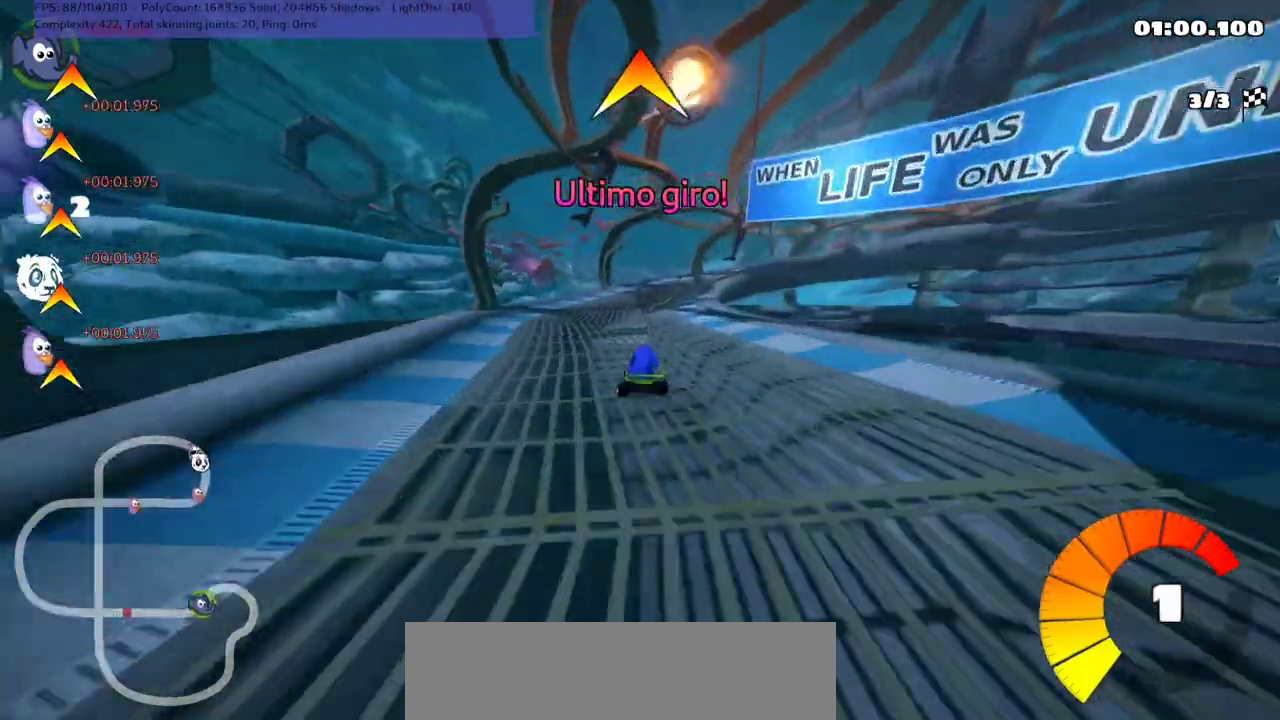
{"keys": ["left", "m", "up"], "events": [[33, "left", "down"], [33, "right", "up"], [200, "right", "down"], [467, "right", "up"]]}
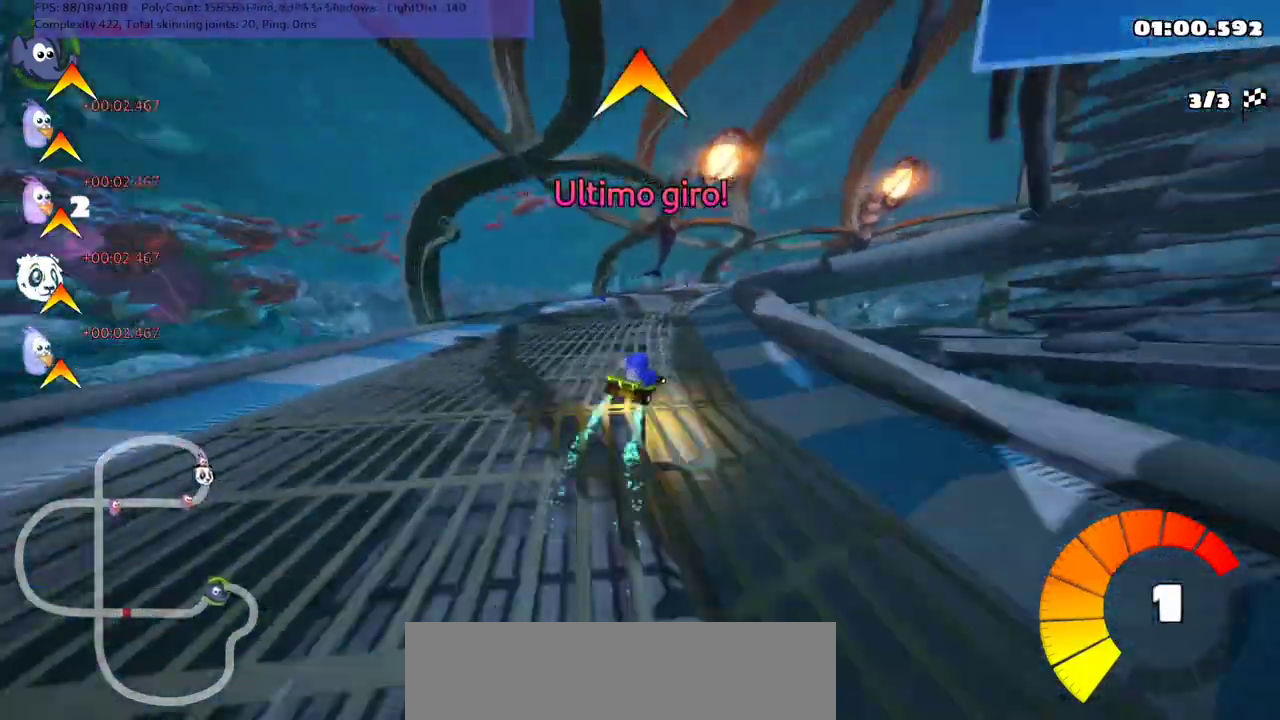
{"keys": ["left", "m", "right", "up"], "events": [[100, "right", "down"], [300, "n", "down"], [300, "right", "up"], [367, "right", "down"], [500, "n", "up"]]}
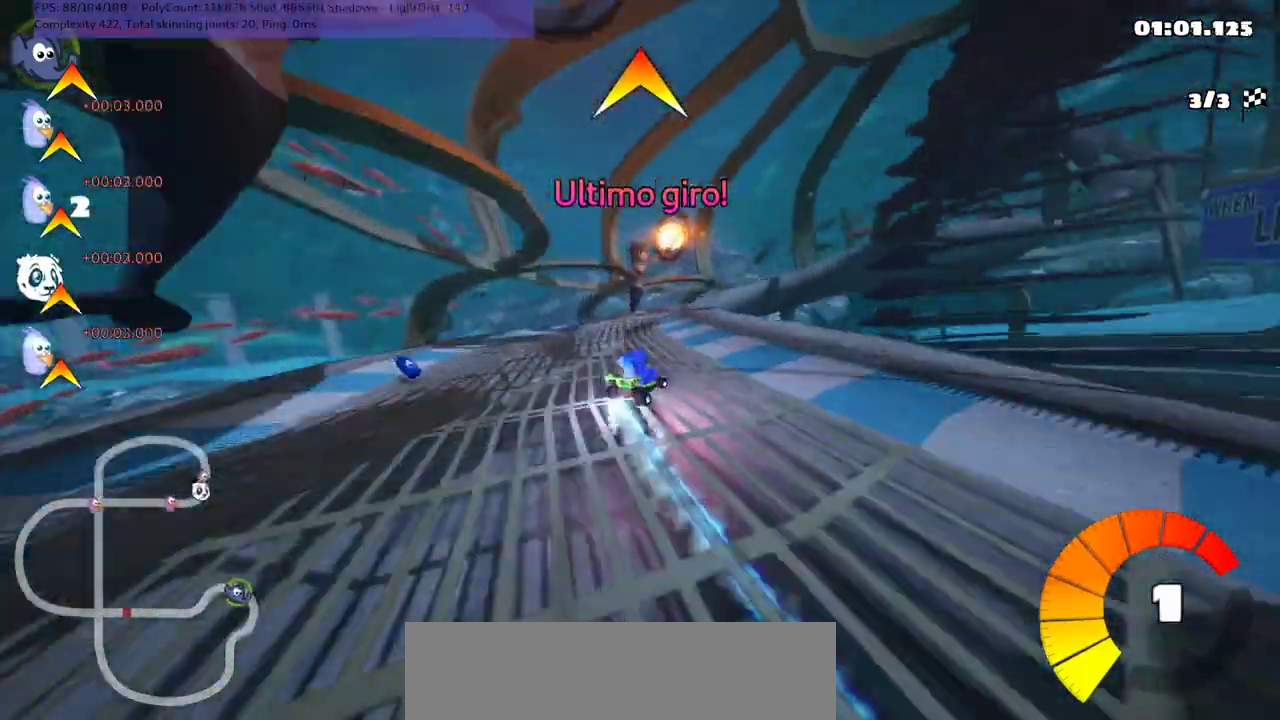
{"keys": ["right", "up"], "events": [[67, "right", "up"], [133, "right", "down"], [333, "right", "up"], [433, "left", "up"], [433, "right", "down"], [500, "m", "up"]]}
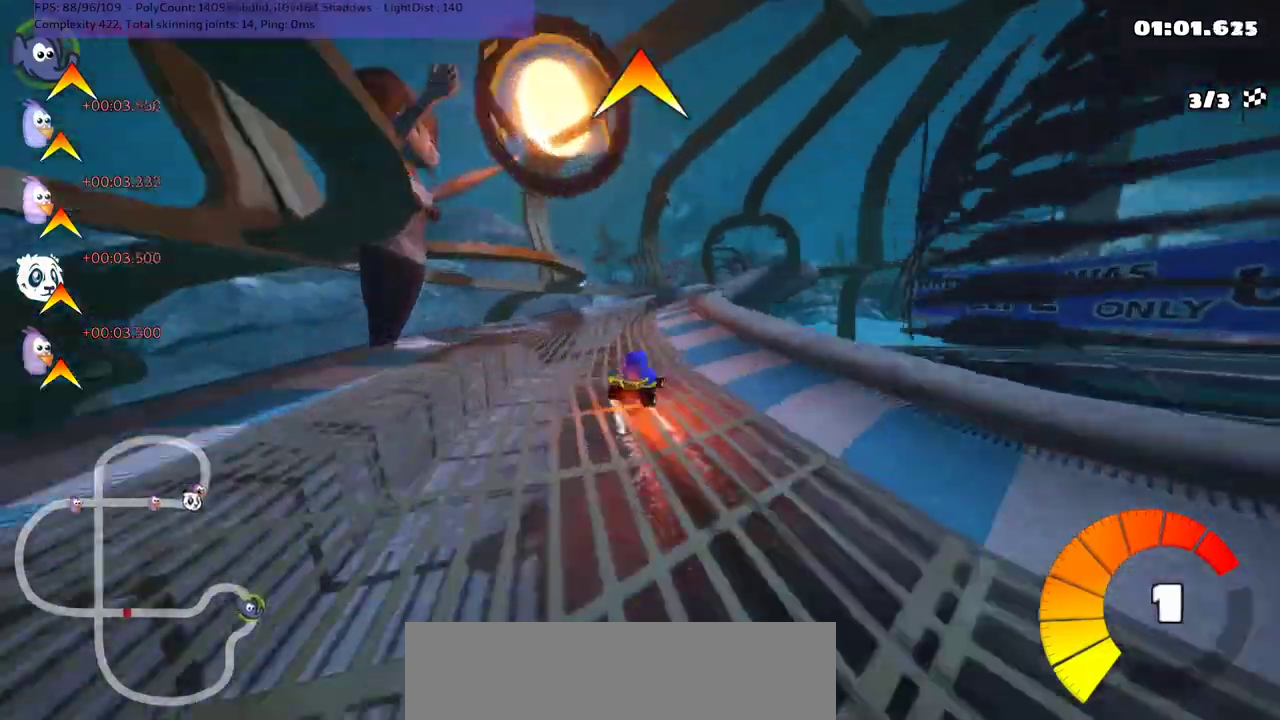
{"keys": ["up"], "events": [[67, "right", "up"], [300, "right", "down"], [433, "right", "up"]]}
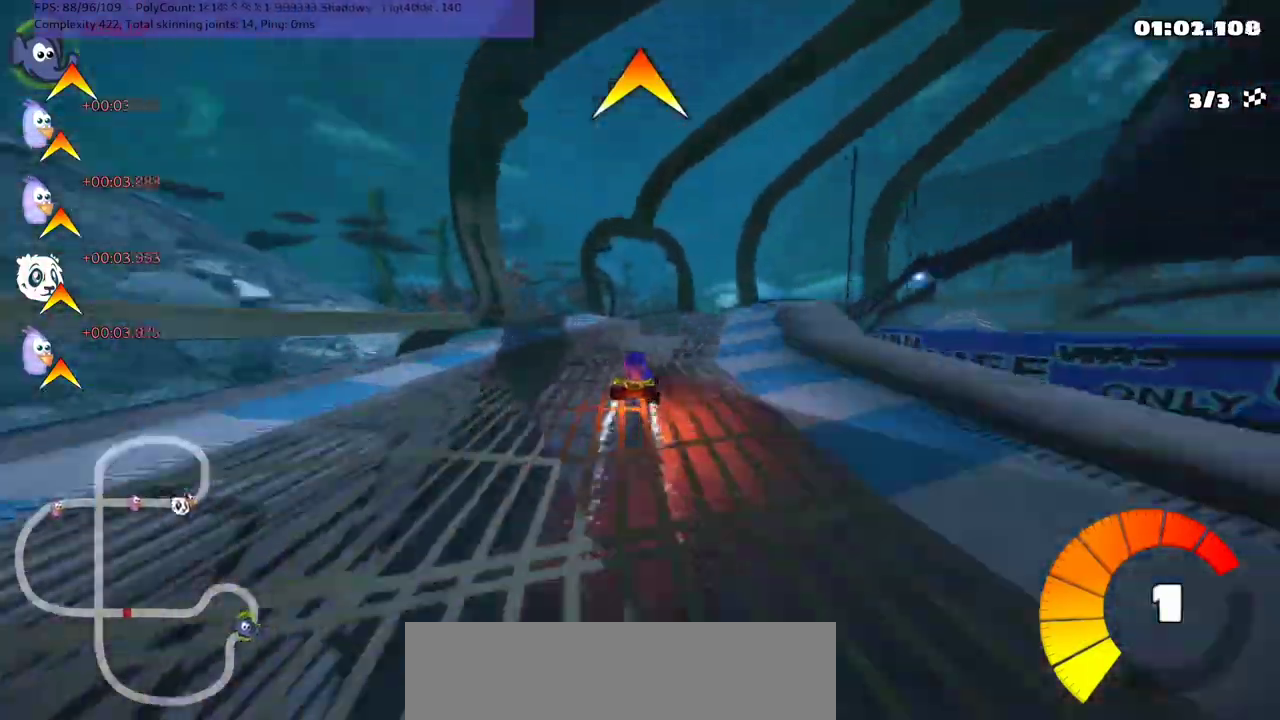
{"keys": ["left", "m", "up"], "events": [[67, "left", "down"], [267, "left", "up"], [500, "left", "down"], [500, "m", "down"]]}
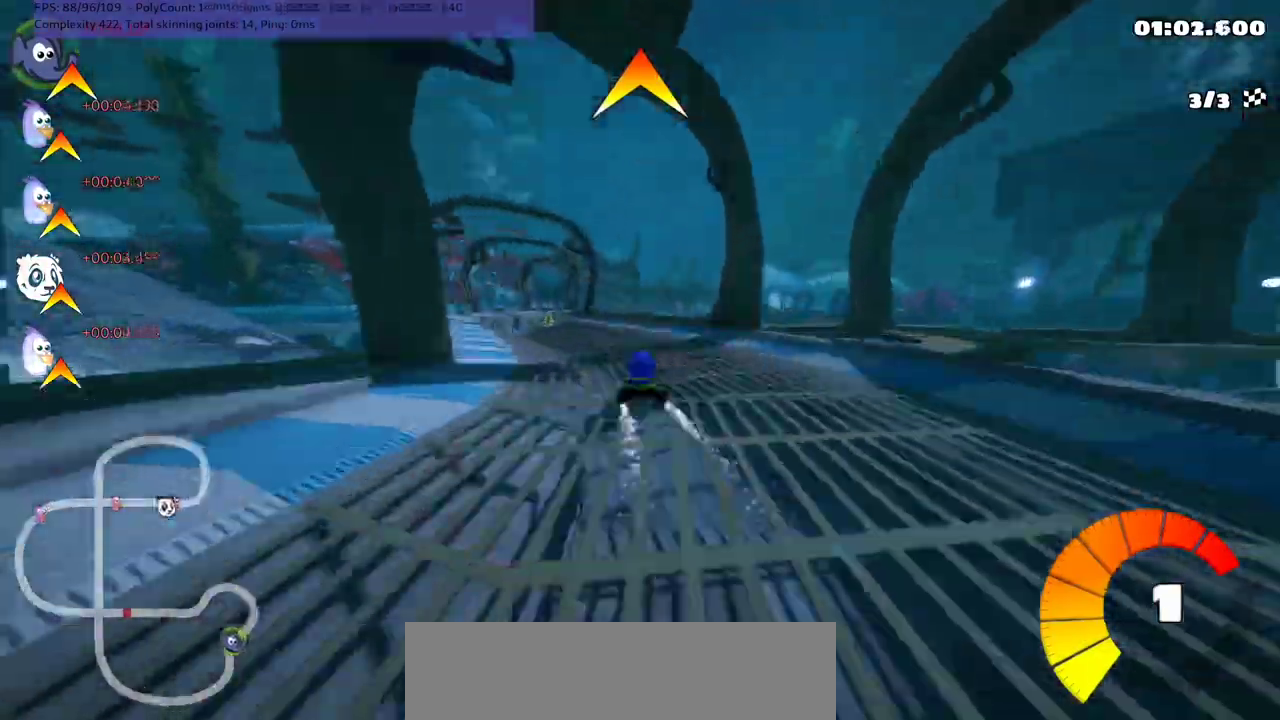
{"keys": ["m", "right", "up"], "events": [[167, "left", "up"], [167, "m", "up"], [300, "left", "down"], [467, "right", "down"], [500, "left", "up"], [500, "m", "down"]]}
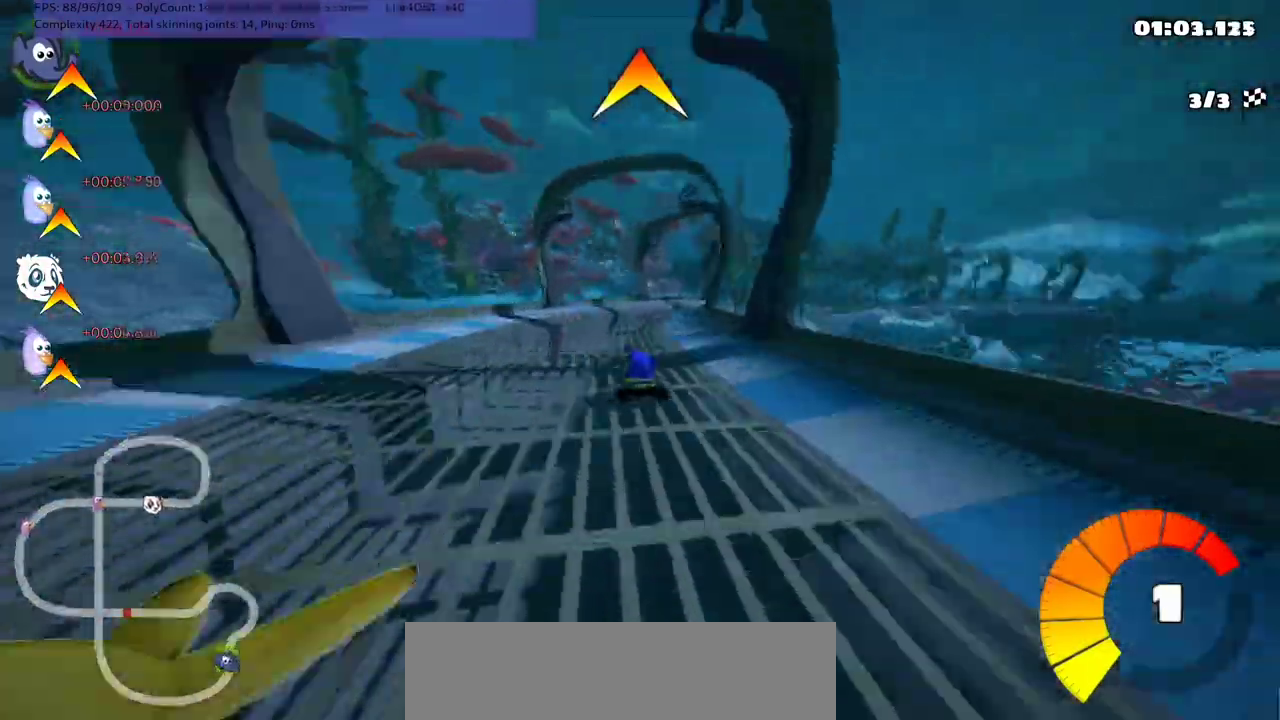
{"keys": ["m", "right", "up"], "events": [[233, "left", "down"], [267, "right", "up"], [333, "right", "down"], [433, "left", "up"]]}
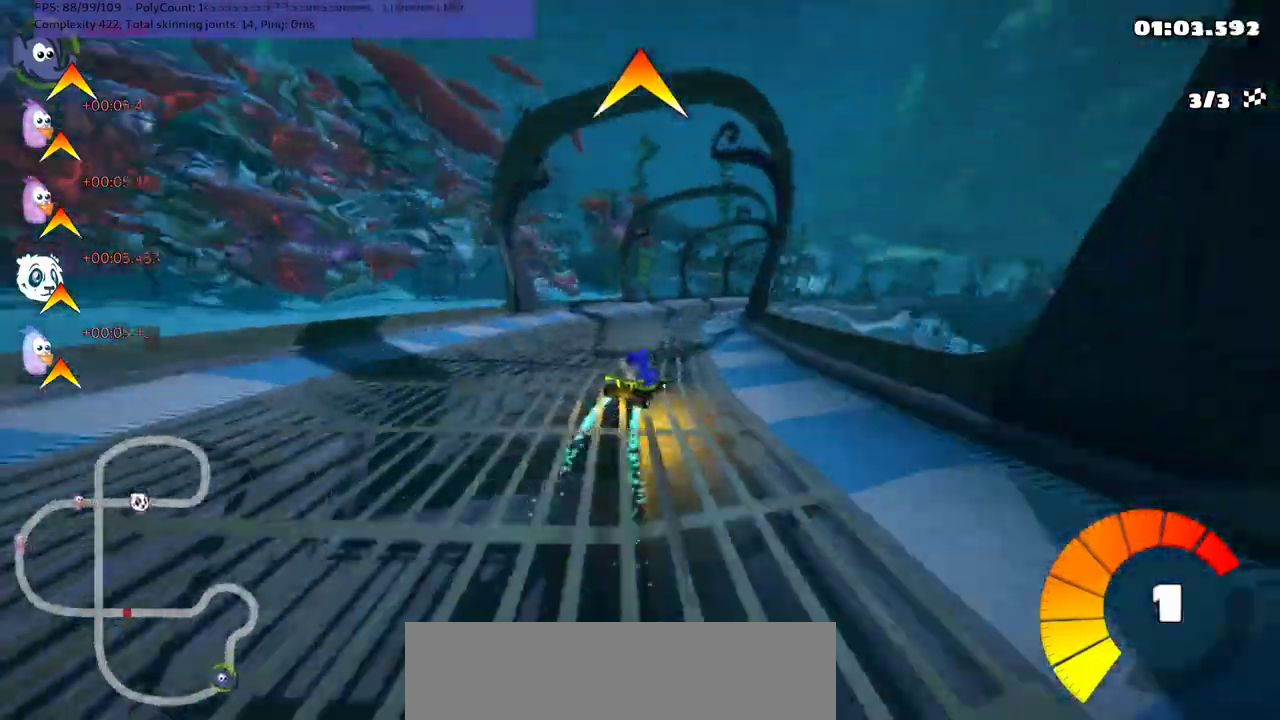
{"keys": ["left", "m", "up"], "events": [[67, "right", "up"], [133, "left", "down"]]}
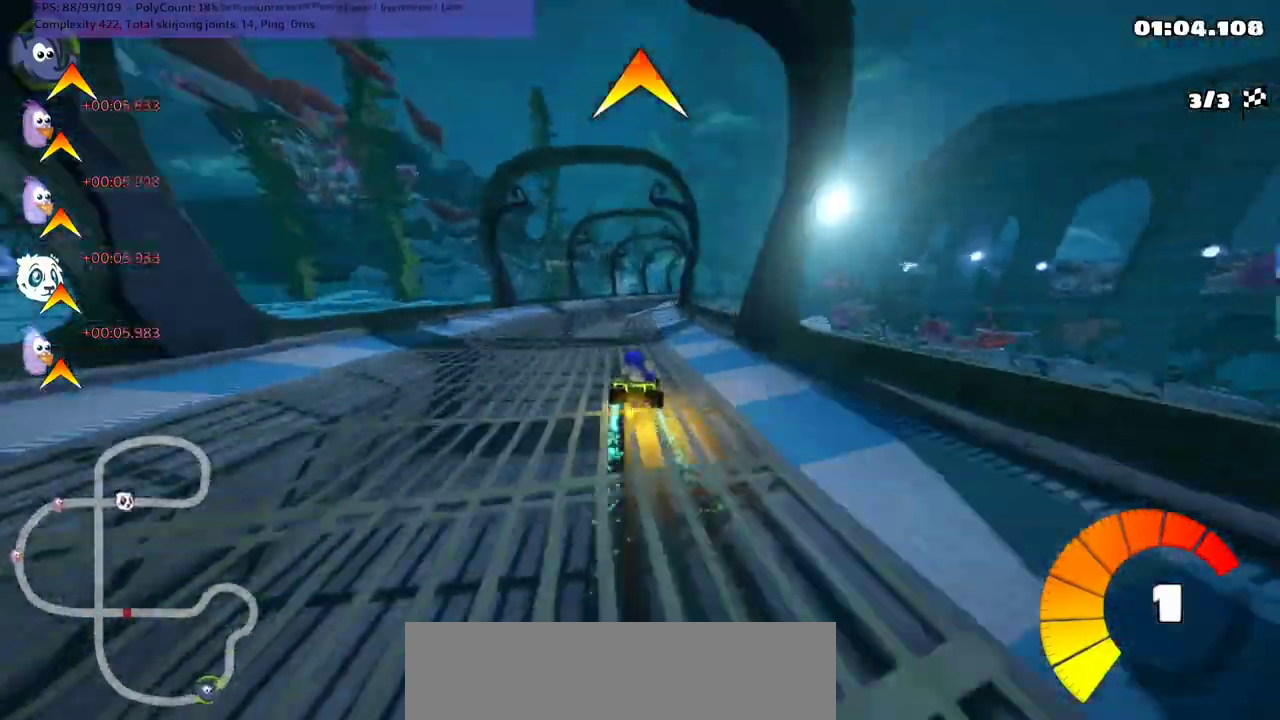
{"keys": ["left", "m", "up"], "events": []}
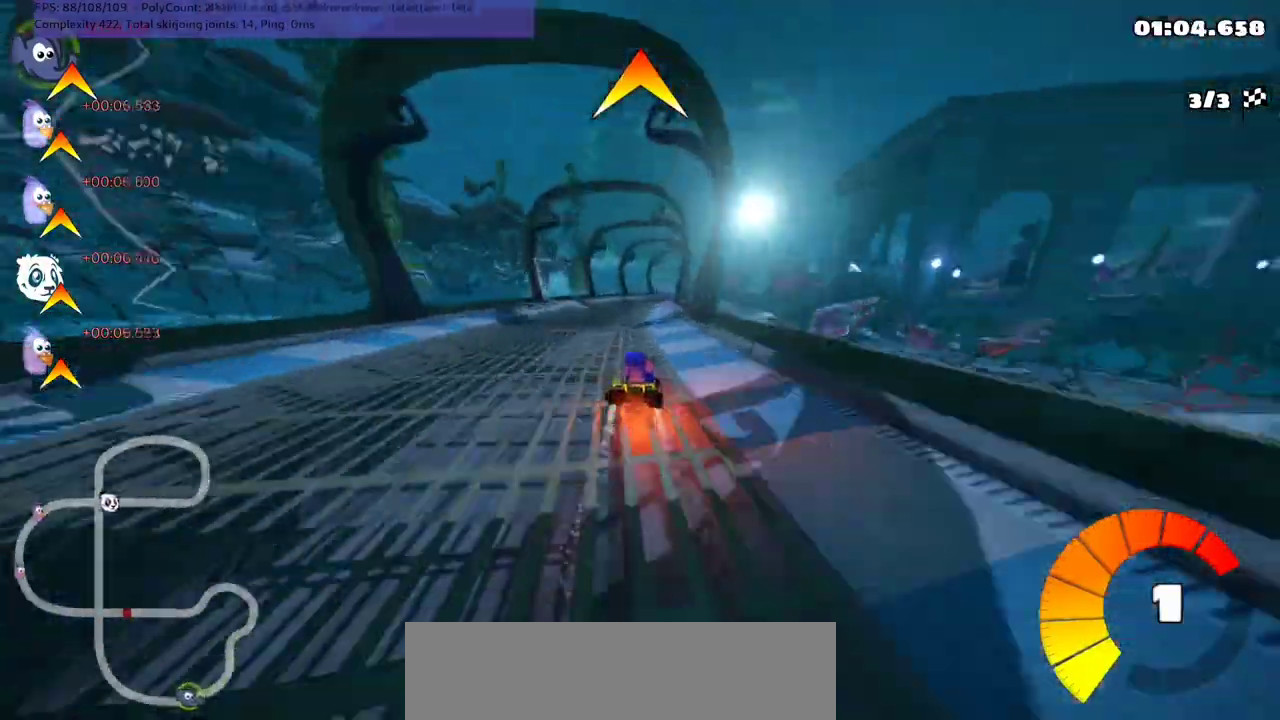
{"keys": ["up"], "events": [[67, "left", "up"], [67, "m", "up"], [367, "right", "down"], [467, "right", "up"]]}
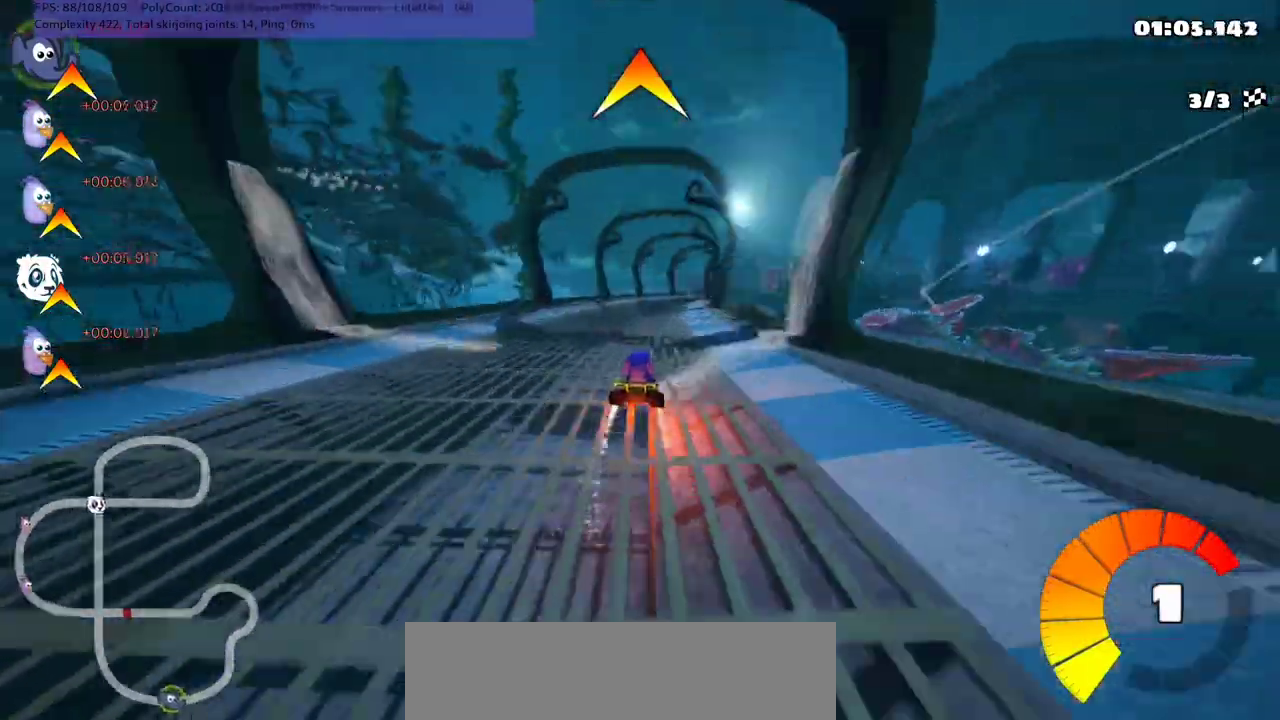
{"keys": ["left", "m", "up"], "events": [[200, "left", "down"], [367, "left", "up"], [400, "m", "down"], [400, "right", "down"], [500, "left", "down"], [500, "right", "up"]]}
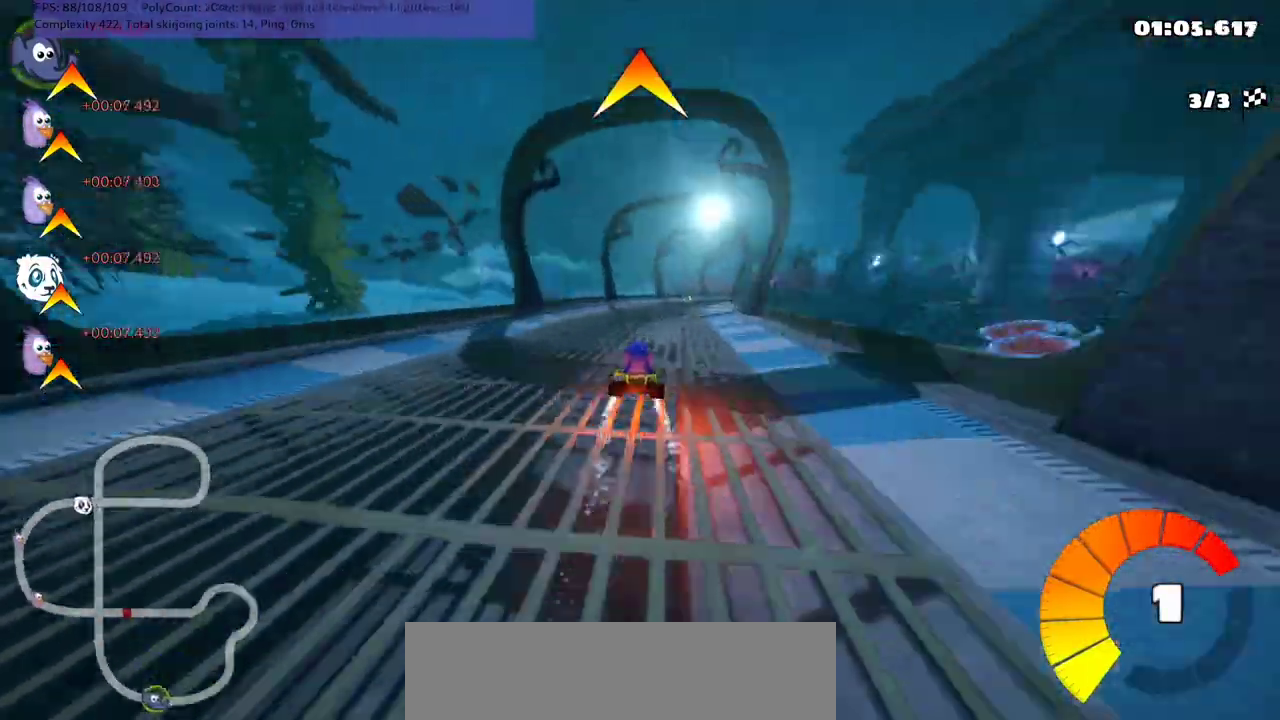
{"keys": ["left", "m", "up"], "events": []}
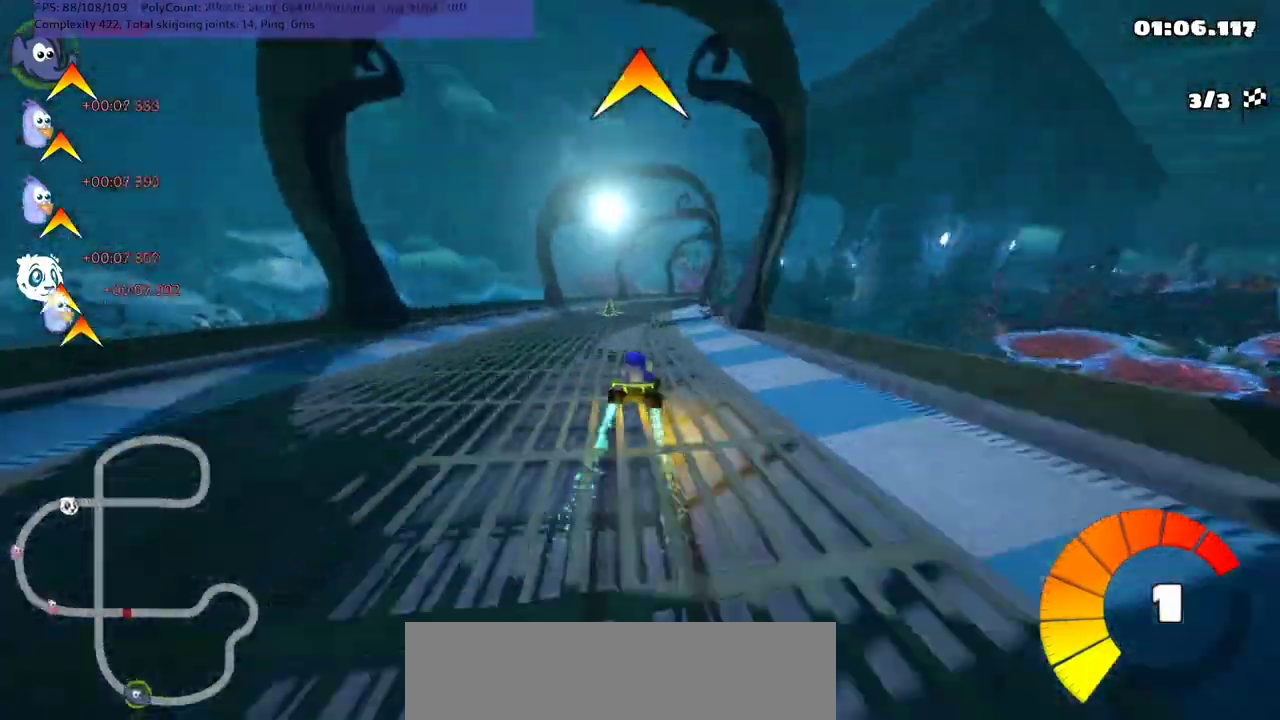
{"keys": ["left", "m", "up"], "events": []}
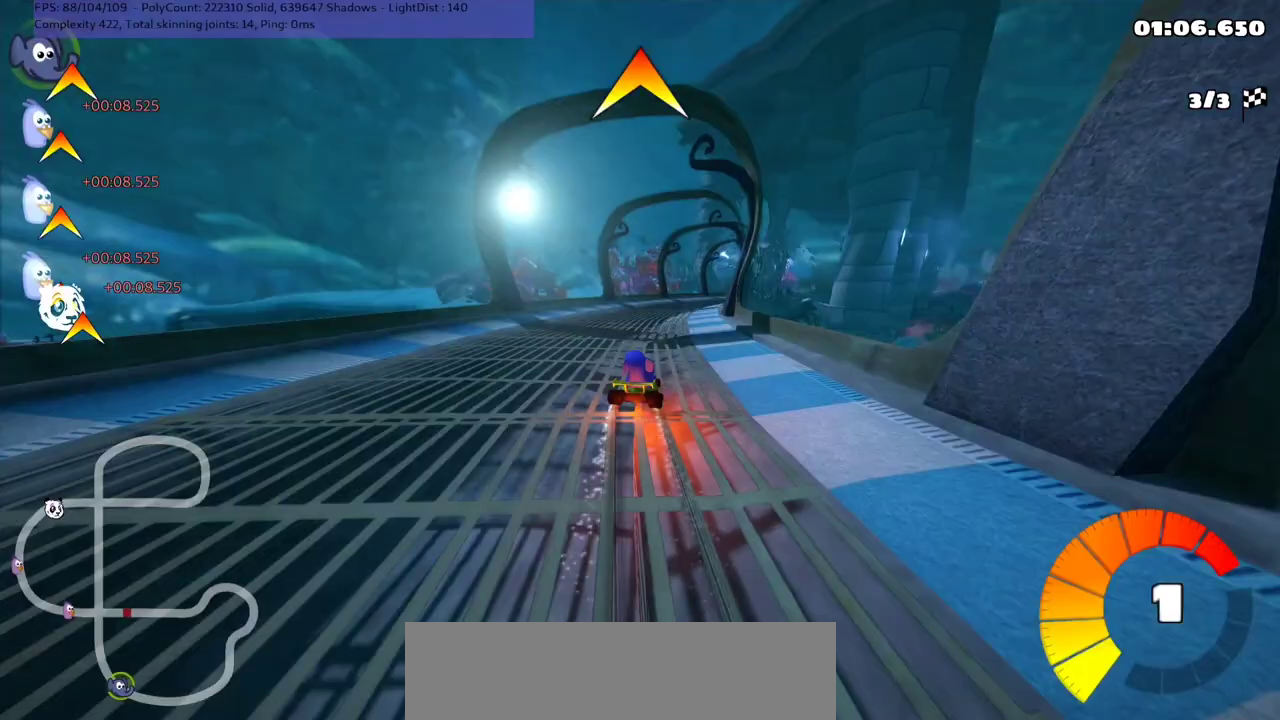
{"keys": ["m", "up"], "events": [[333, "right", "down"], [467, "right", "up"], [500, "left", "up"]]}
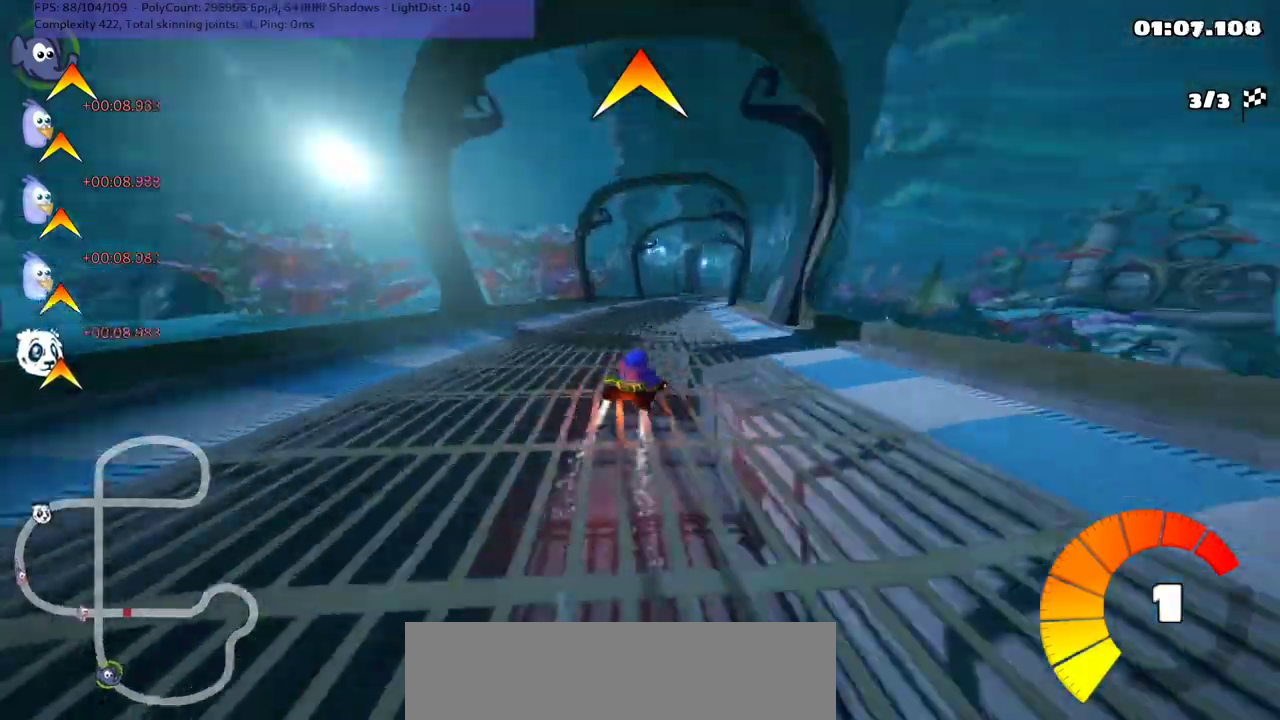
{"keys": ["up"], "events": [[33, "m", "up"], [267, "left", "down"], [400, "left", "up"]]}
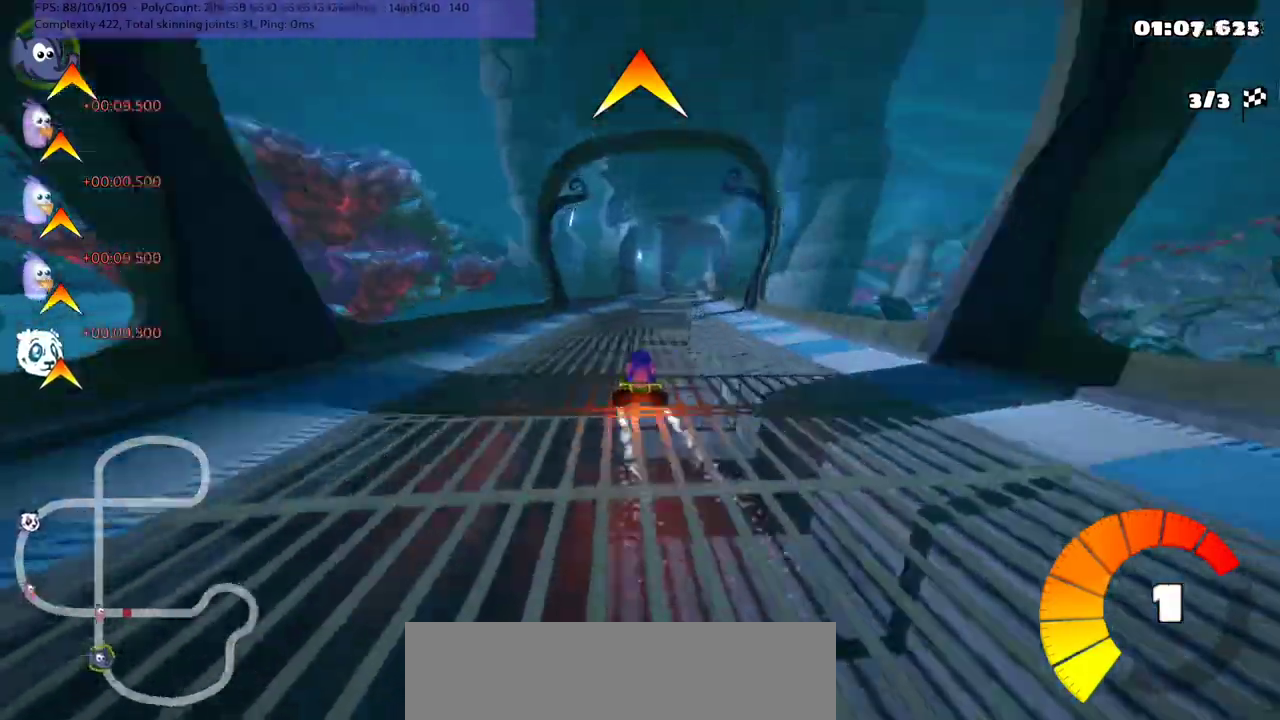
{"keys": ["up"], "events": [[400, "right", "down"], [500, "right", "up"]]}
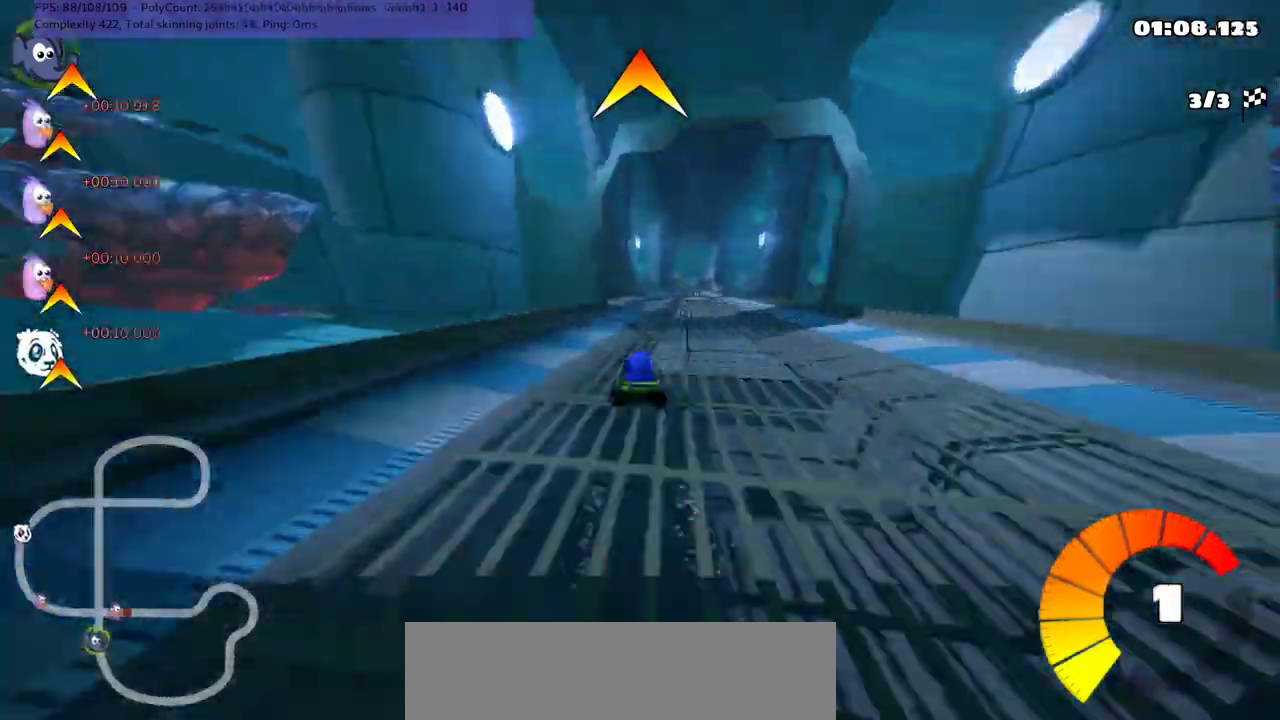
{"keys": ["up"], "events": [[133, "right", "down"], [233, "right", "up"]]}
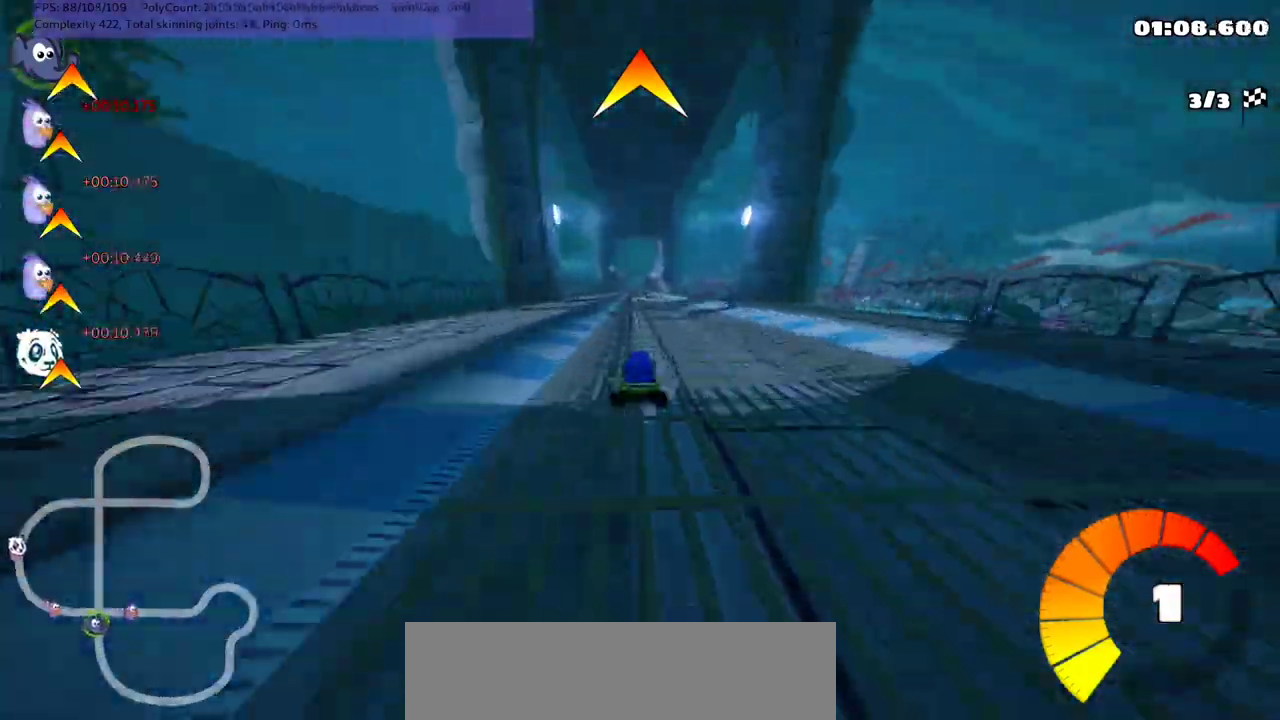
{"keys": ["up"], "events": [[167, "left", "down"], [233, "left", "up"]]}
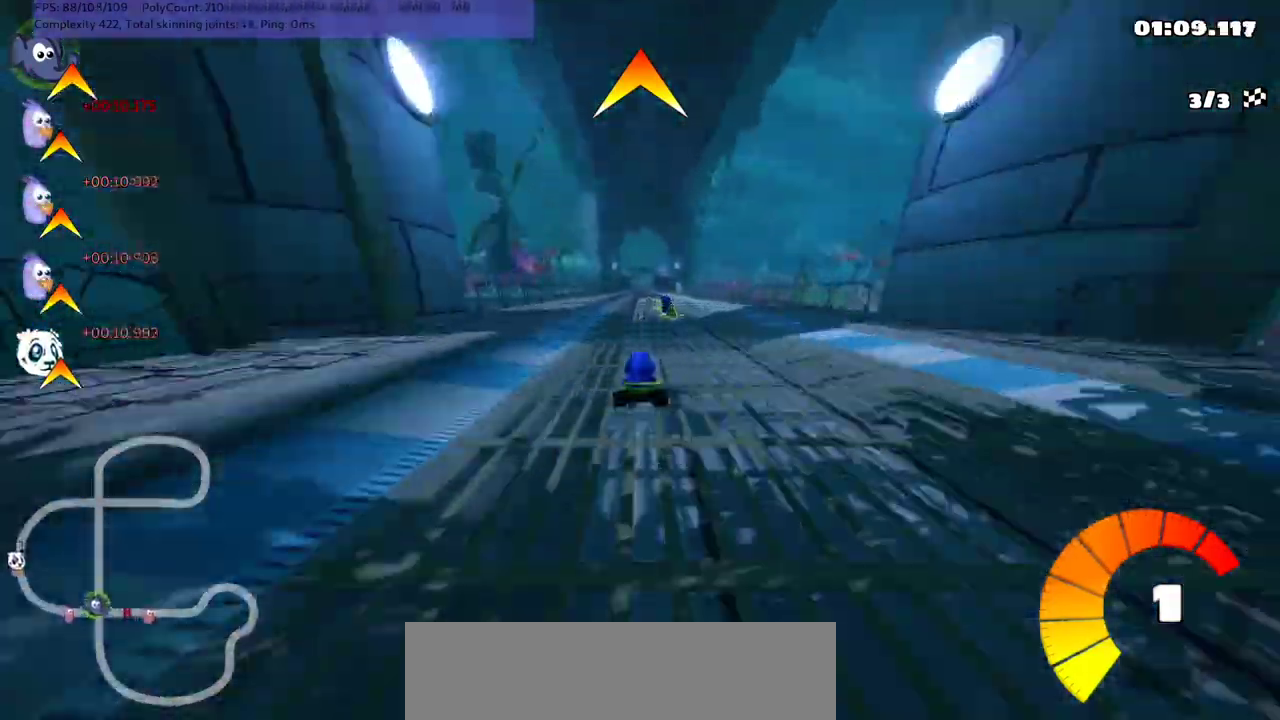
{"keys": ["left", "up"], "events": [[167, "m", "down"], [167, "right", "down"], [333, "m", "up"], [433, "right", "up"], [500, "left", "down"]]}
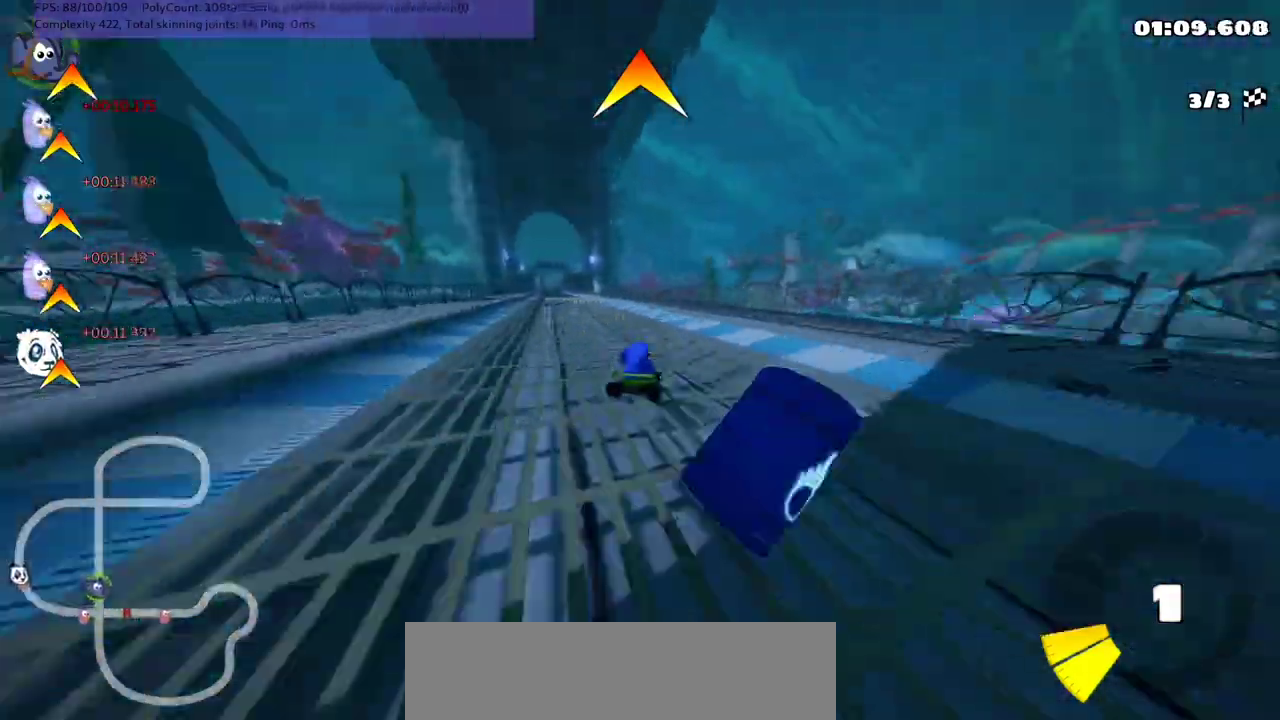
{"keys": ["left", "up"], "events": [[33, "m", "down"], [200, "m", "up"]]}
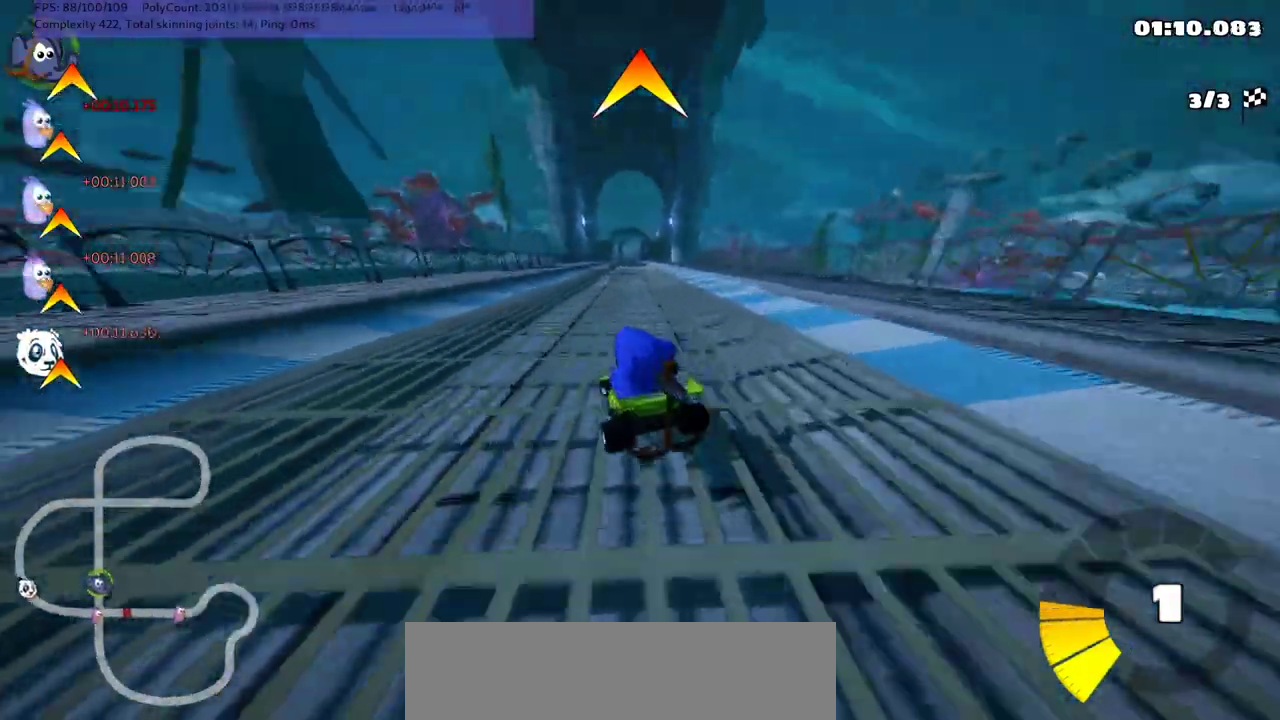
{"keys": ["m", "right", "up"], "events": [[133, "left", "up"], [167, "m", "down"], [167, "right", "down"]]}
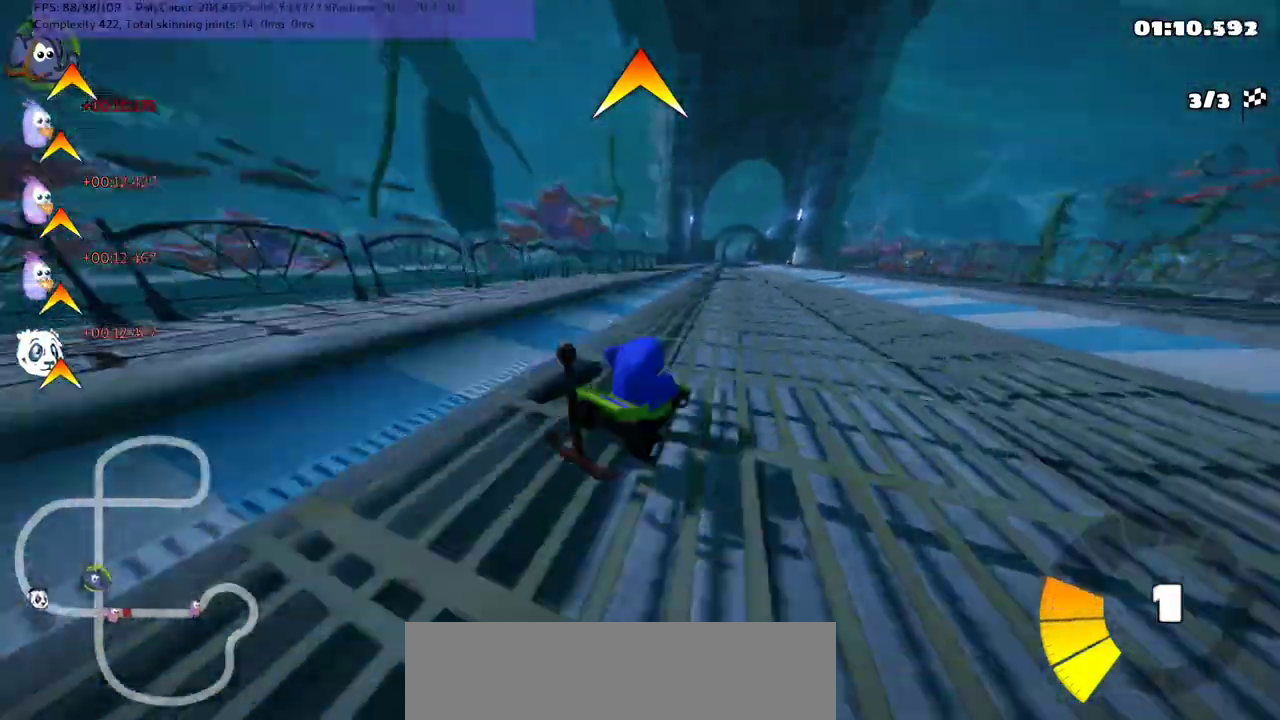
{"keys": ["left", "m", "up"], "events": [[33, "left", "down"], [100, "right", "up"]]}
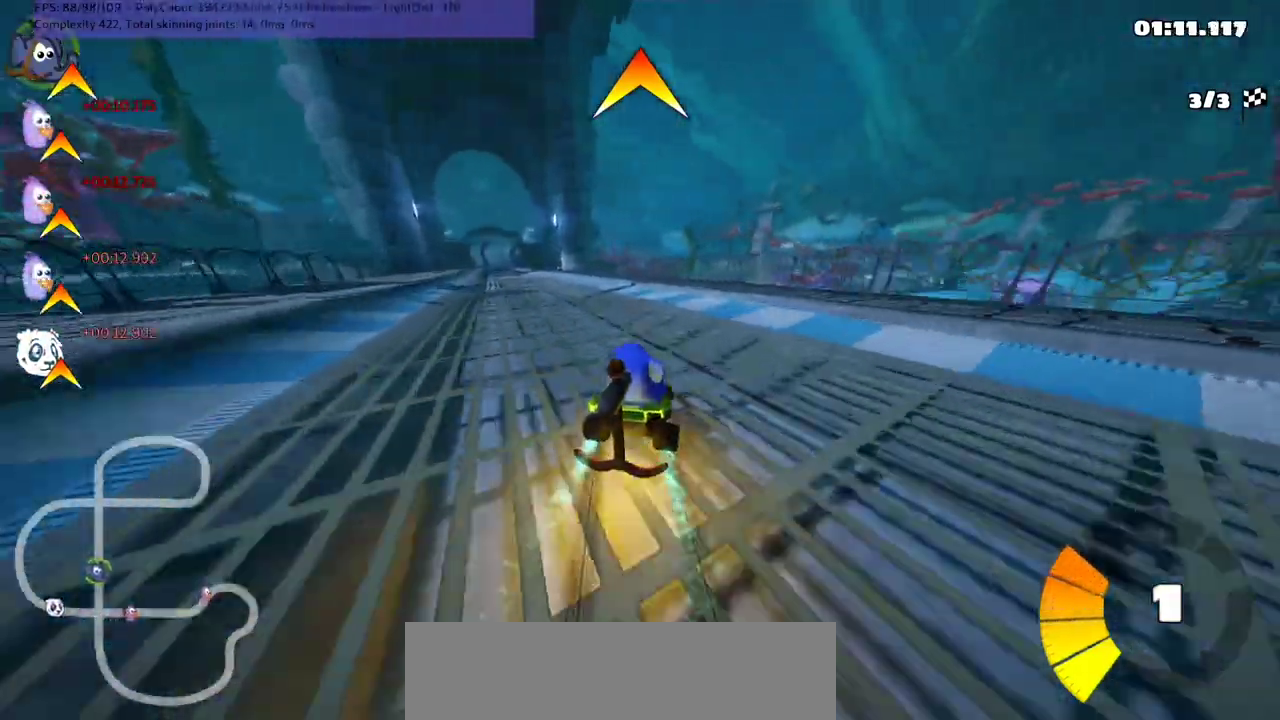
{"keys": ["left", "up"], "events": [[300, "m", "up"]]}
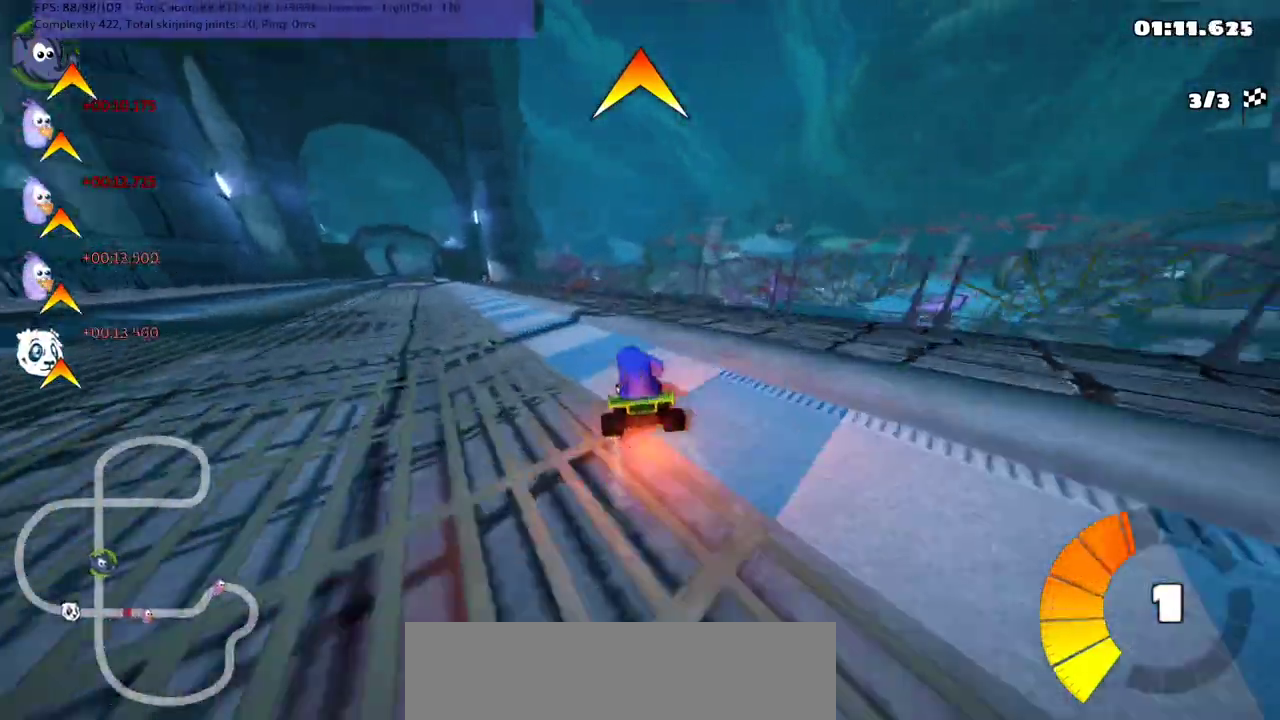
{"keys": ["up"]}
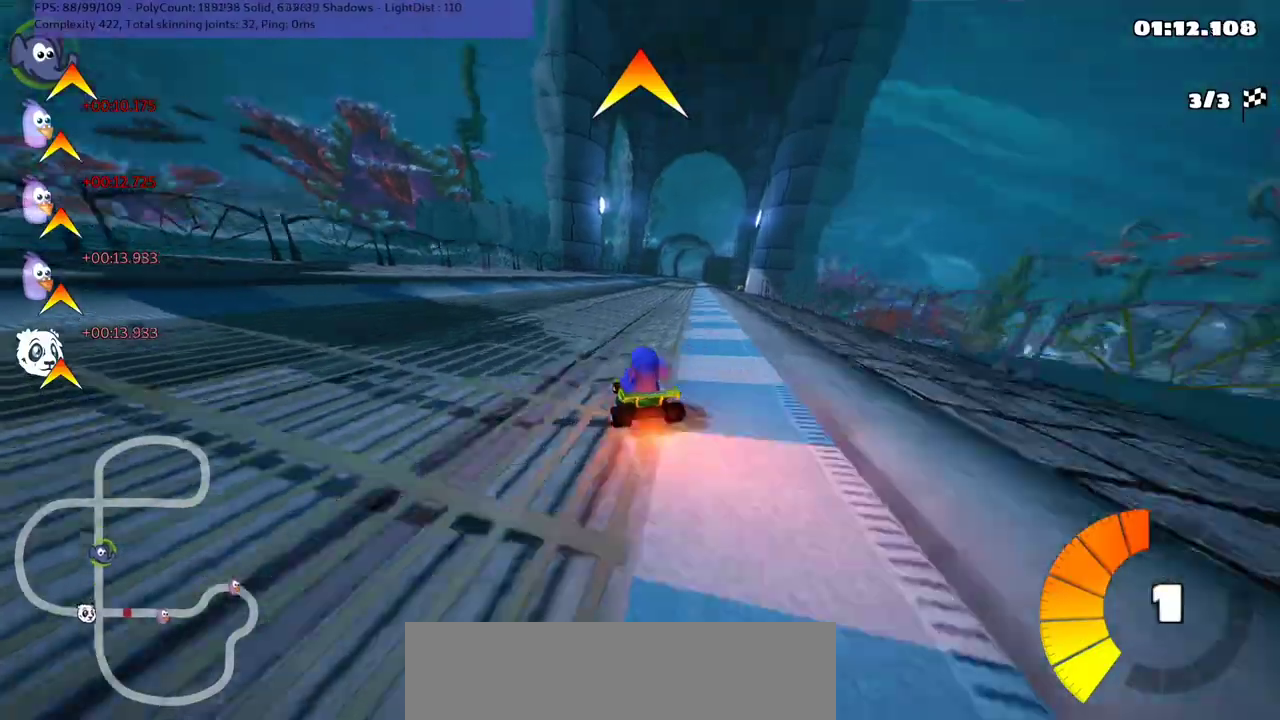
{"keys": ["left", "m", "up"], "events": [[100, "m", "down"], [100, "right", "down"], [167, "left", "down"], [233, "right", "up"]]}